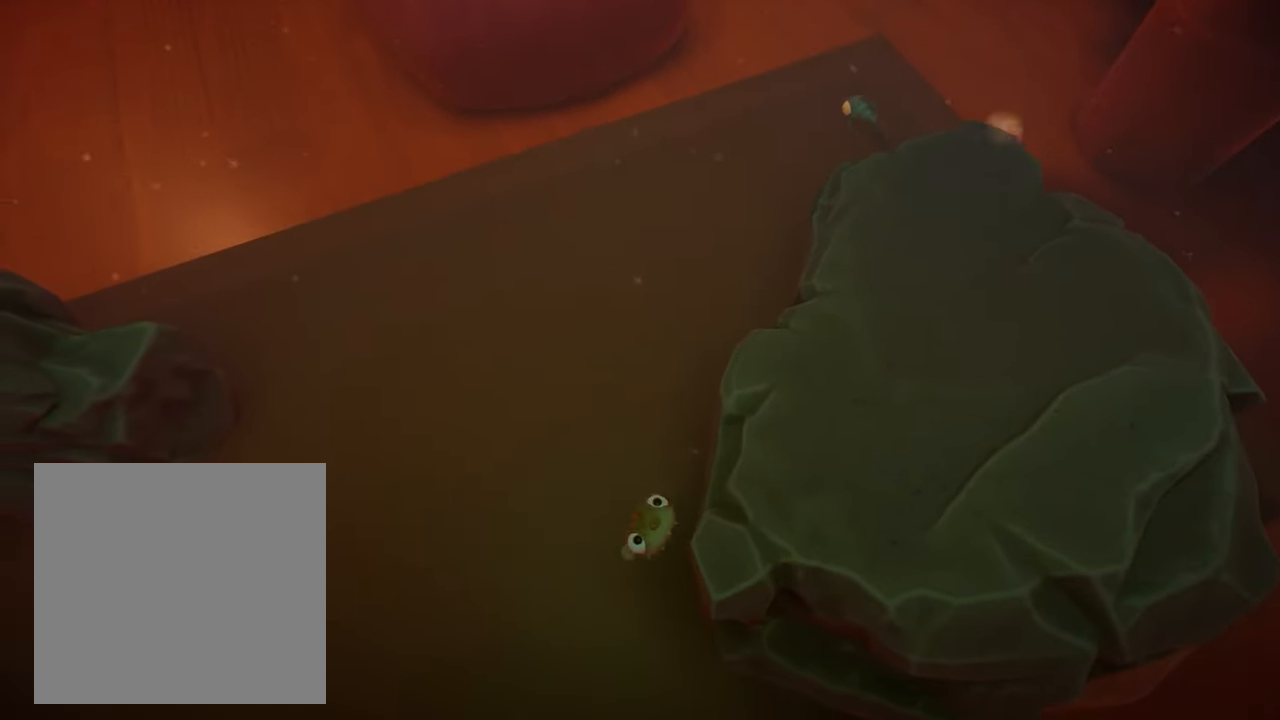
Gameplay with a controller (Xbox layout); each line is a JSON object with the inputs held at the frame after it. "events" lists button and stick changes between this image and that frame as [ms after this image, input, new state], when the widget could be followed in between. Not read: L3 R3 SELECT START.
{"buttons": ["R2"], "left_stick": "up-right", "right_stick": "center", "events": [[234, "right_stick", "up-right"], [400, "right_stick", "center"]]}
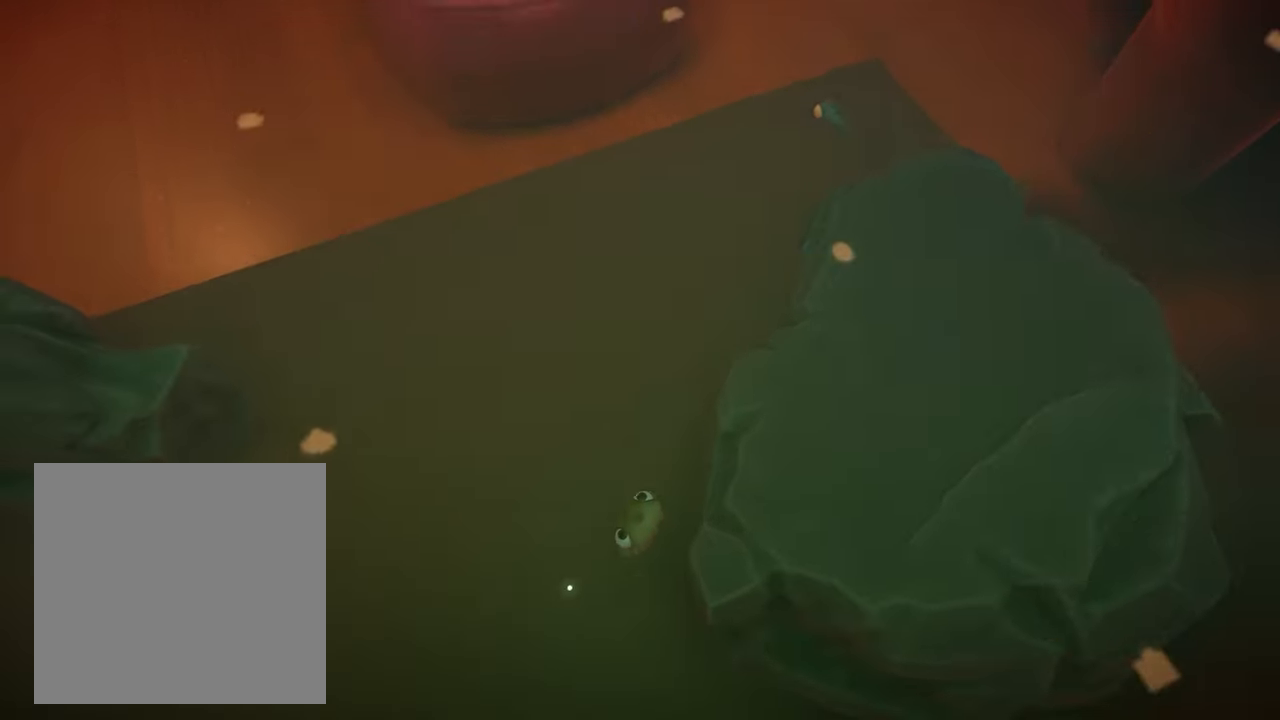
{"buttons": ["R2"], "left_stick": "center", "right_stick": "center", "events": [[34, "right_stick", "right"], [100, "right_stick", "center"], [400, "left_stick", "center"]]}
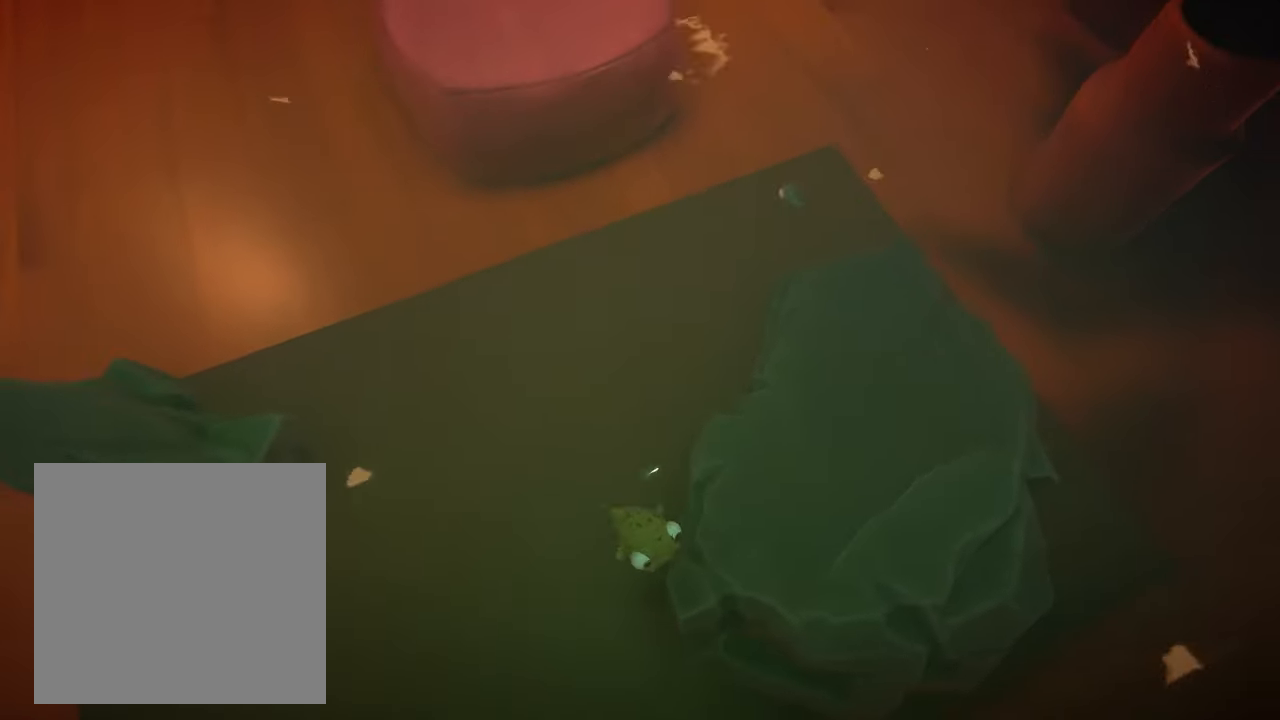
{"buttons": ["R2"], "left_stick": "center", "right_stick": "right", "events": [[100, "right_stick", "right"], [134, "left_stick", "left"], [167, "right_stick", "center"], [300, "right_stick", "right"], [367, "right_stick", "center"], [467, "left_stick", "center"], [467, "right_stick", "right"]]}
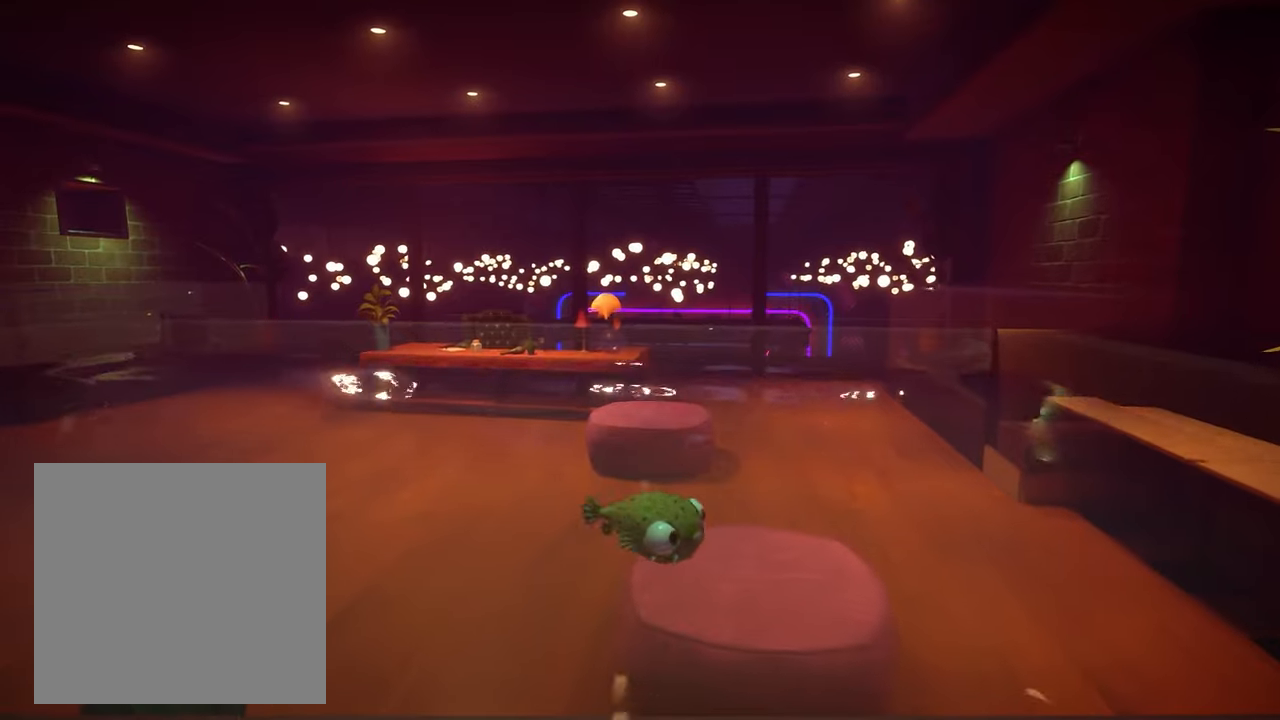
{"buttons": [], "left_stick": "left", "right_stick": "center", "events": [[100, "right_stick", "center"], [167, "right_stick", "right"], [267, "left_stick", "left"], [300, "right_stick", "center"], [400, "R2", "up"]]}
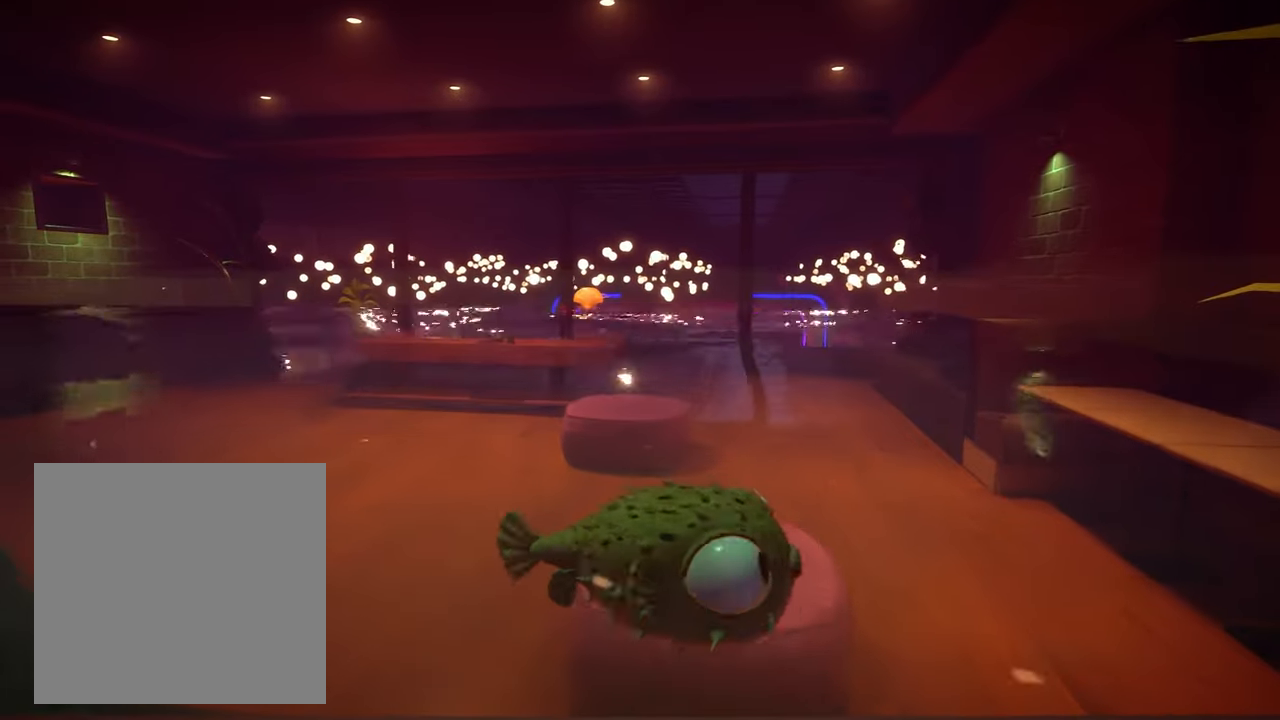
{"buttons": [], "left_stick": "left", "right_stick": "center", "events": []}
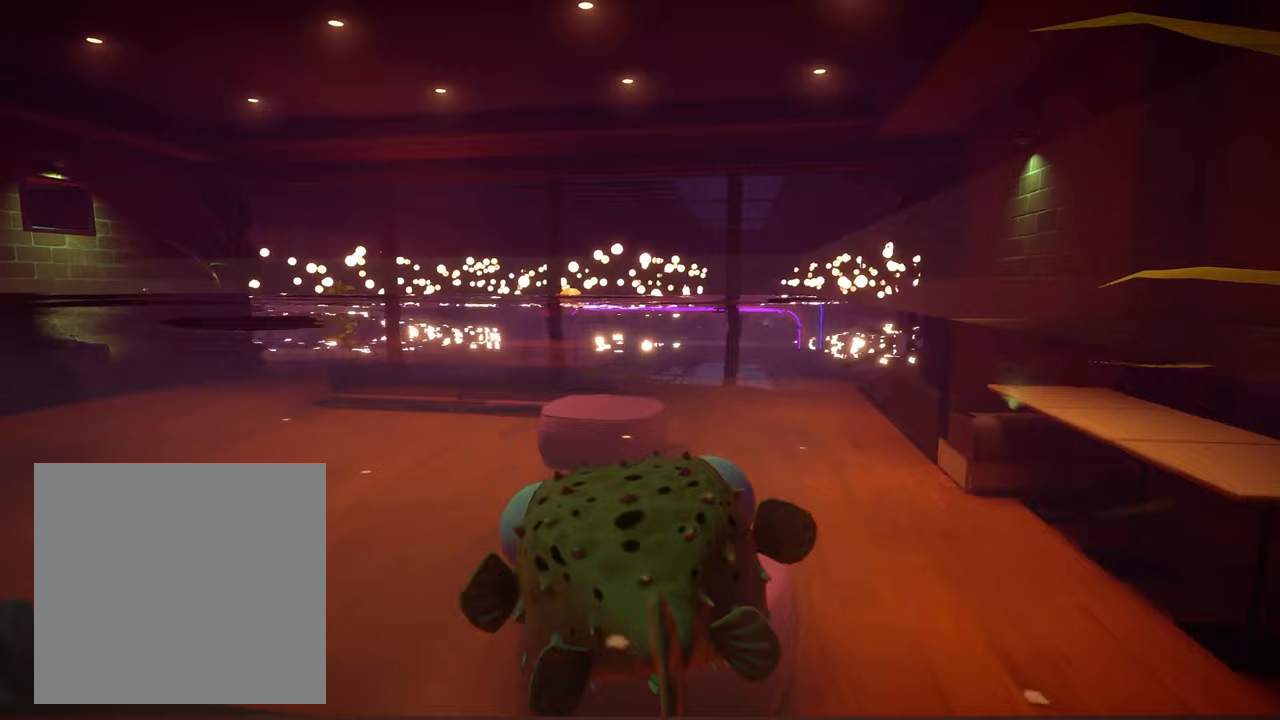
{"buttons": [], "left_stick": "up", "right_stick": "center", "events": [[33, "left_stick", "center"], [333, "left_stick", "up"]]}
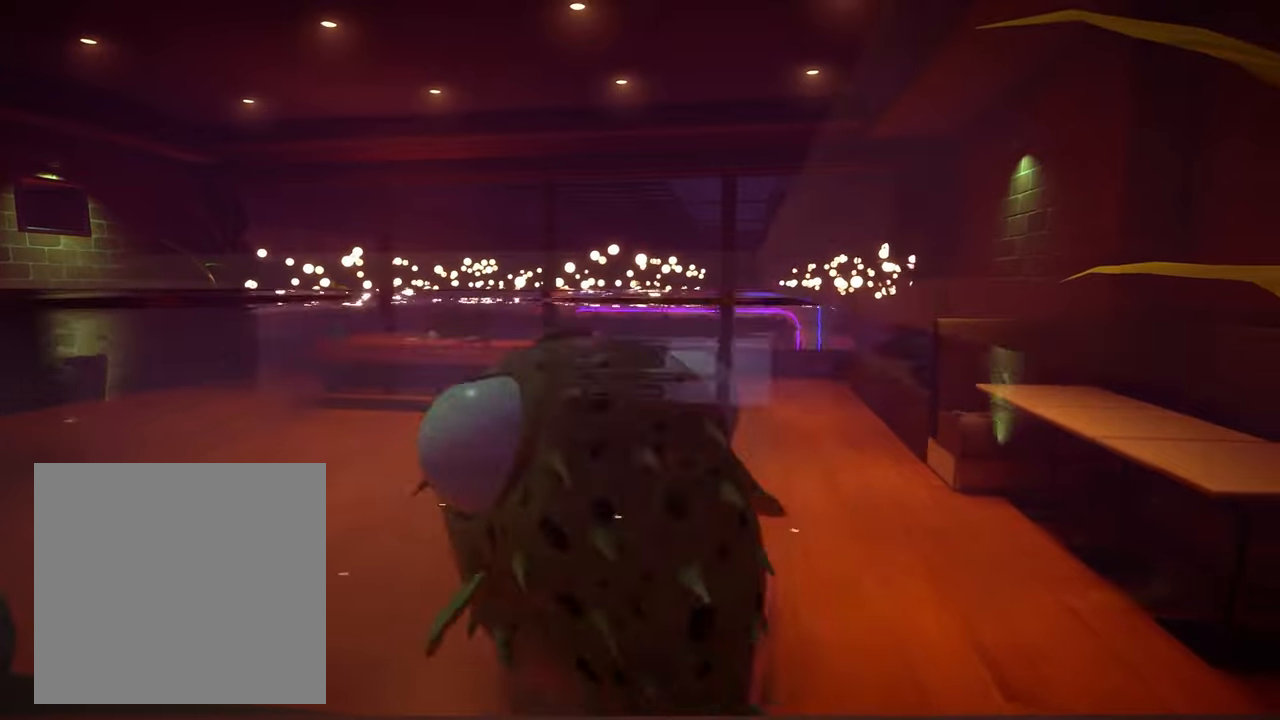
{"buttons": ["R2"], "left_stick": "down", "right_stick": "center", "events": [[67, "R2", "down"], [167, "left_stick", "center"], [267, "left_stick", "down"]]}
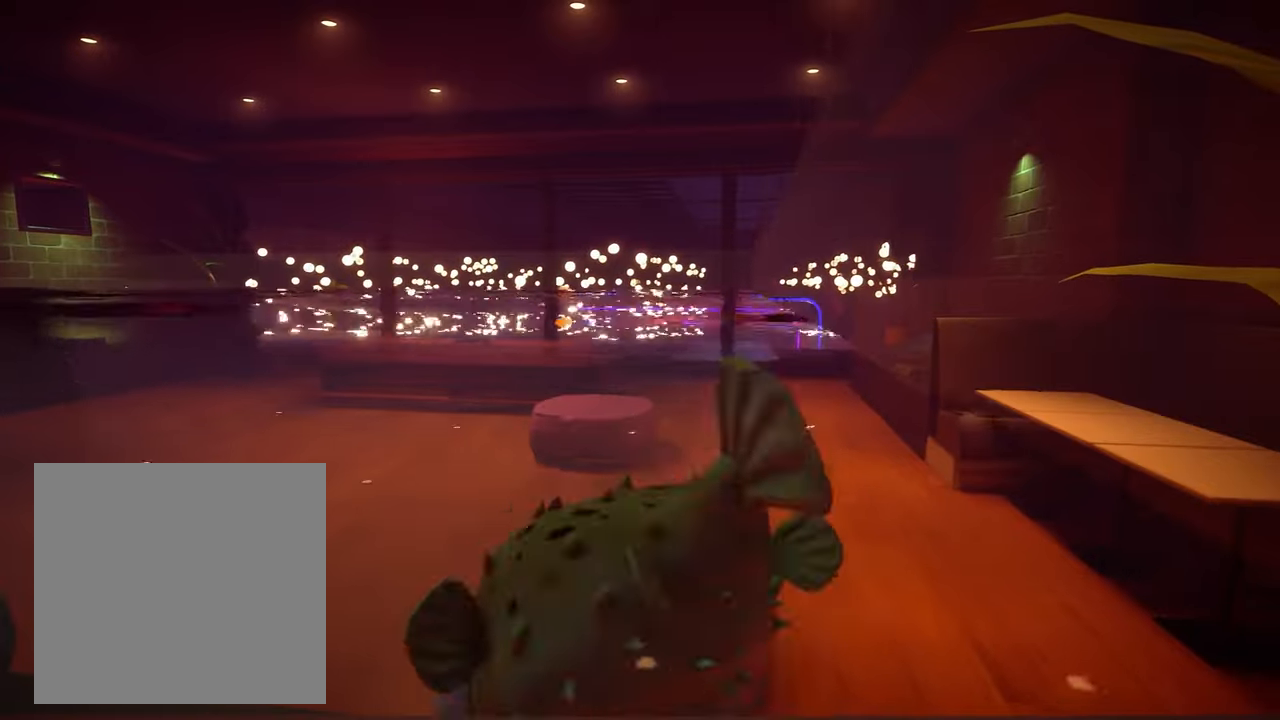
{"buttons": ["R2"], "left_stick": "down", "right_stick": "right", "events": [[167, "right_stick", "right"], [300, "right_stick", "center"], [400, "right_stick", "right"]]}
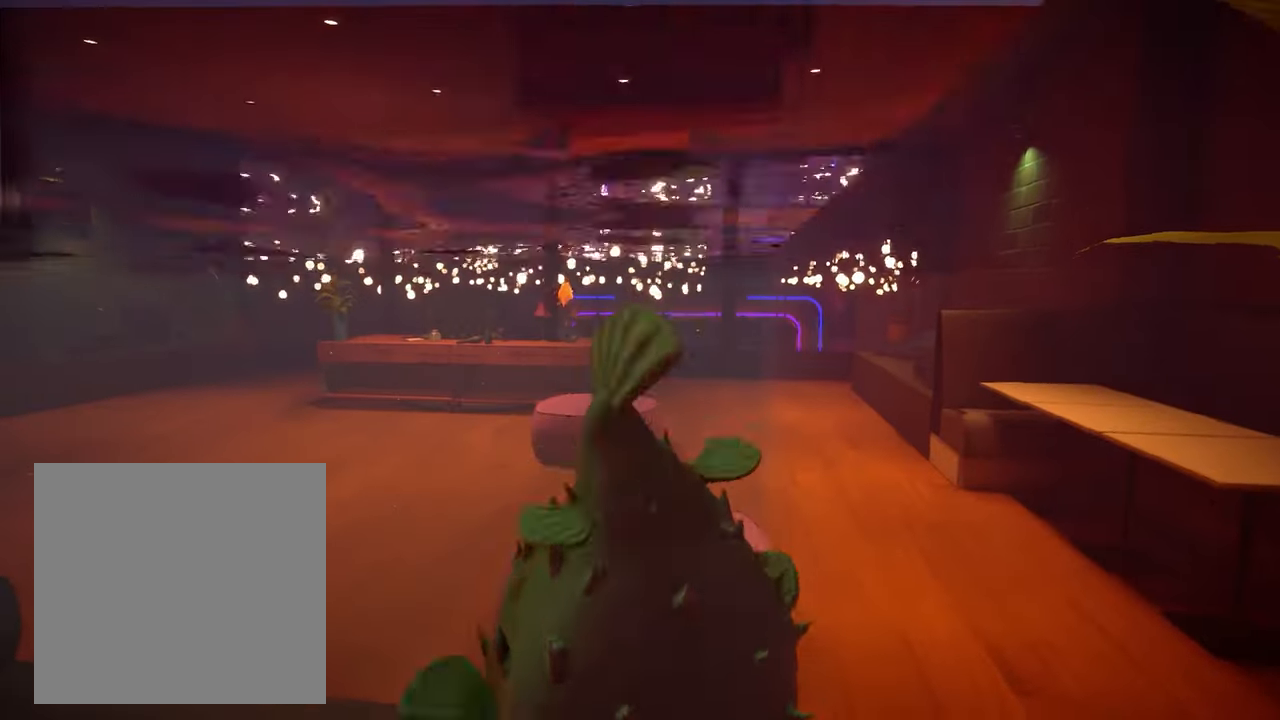
{"buttons": ["R2"], "left_stick": "center", "right_stick": "center", "events": [[33, "right_stick", "center"], [67, "left_stick", "center"]]}
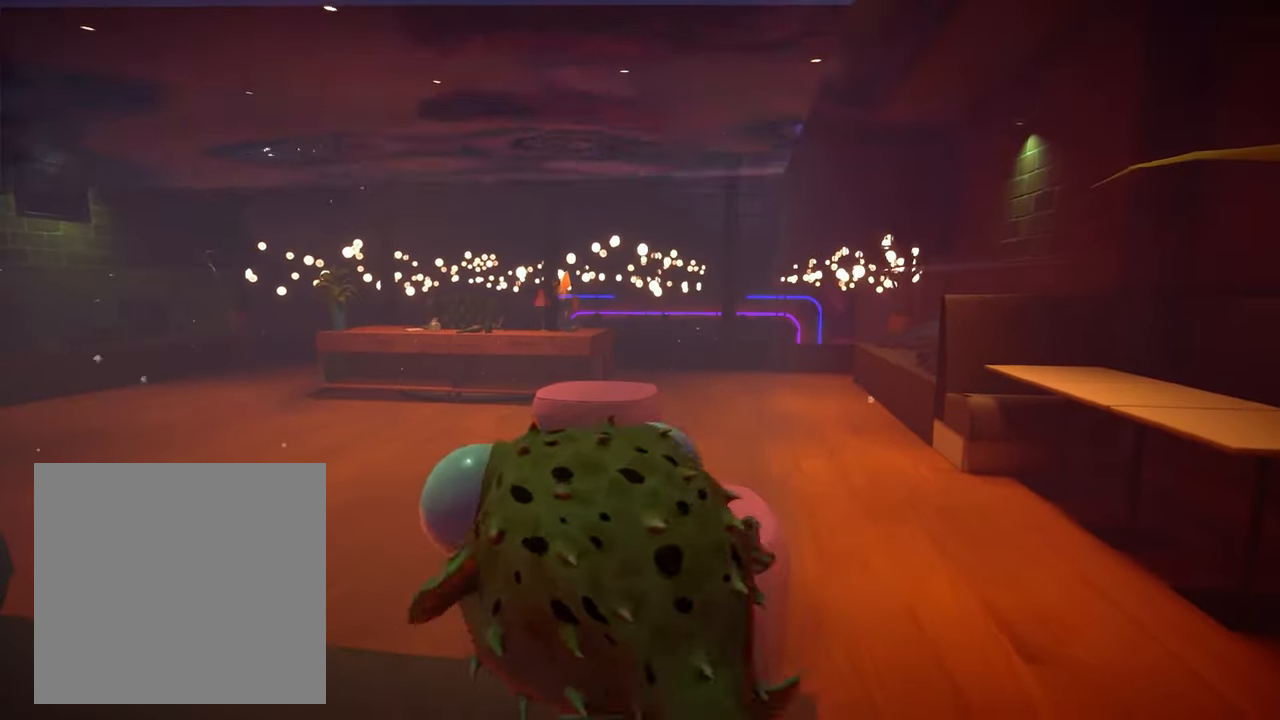
{"buttons": ["R2"], "left_stick": "center", "right_stick": "center", "events": [[167, "left_stick", "right"], [267, "left_stick", "center"], [333, "right_stick", "right"], [433, "right_stick", "center"]]}
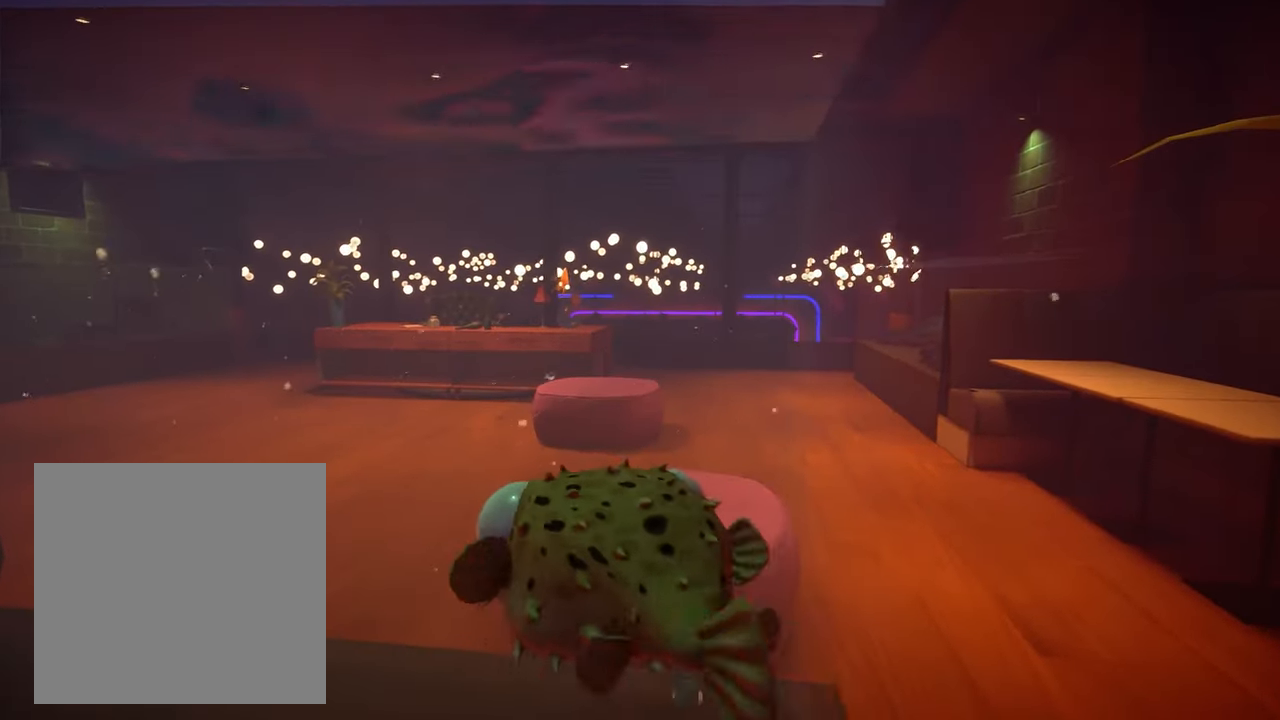
{"buttons": ["R2"], "left_stick": "center", "right_stick": "center", "events": [[67, "right_stick", "right"], [100, "left_stick", "right"], [200, "right_stick", "center"], [233, "left_stick", "center"], [300, "right_stick", "right"], [433, "right_stick", "center"]]}
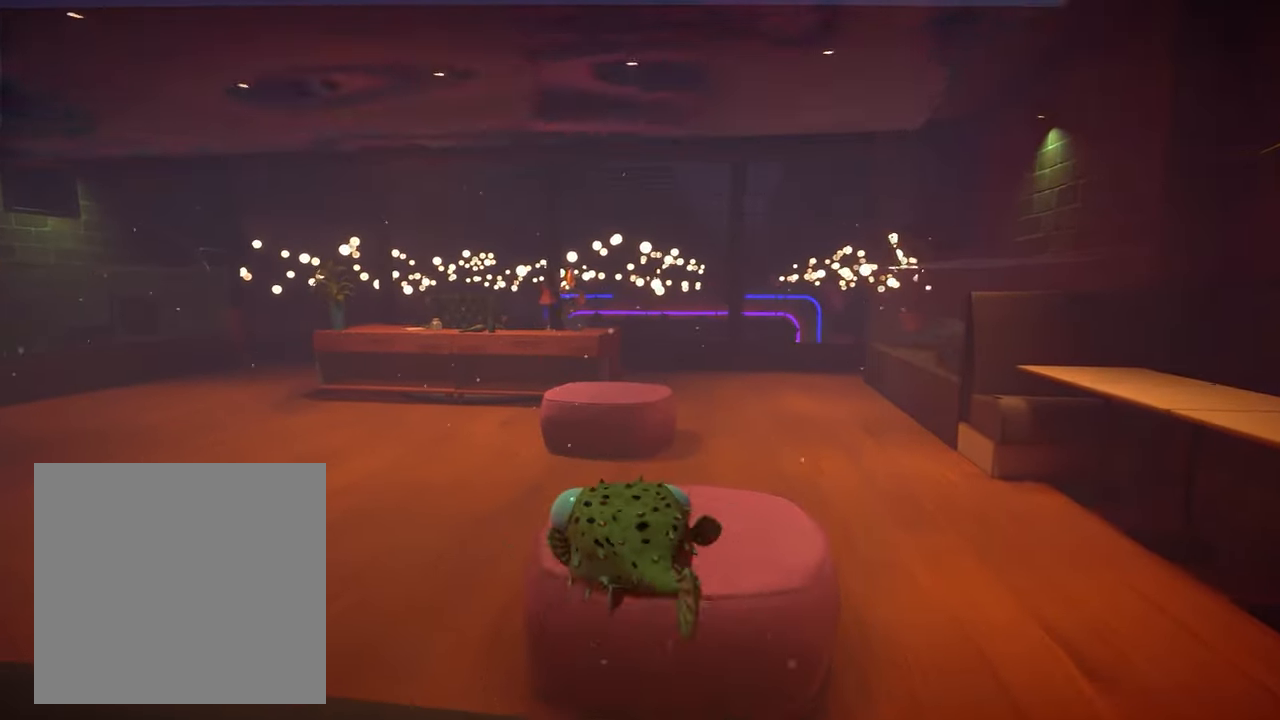
{"buttons": ["R2"], "left_stick": "up-right", "right_stick": "center", "events": [[33, "left_stick", "up-right"]]}
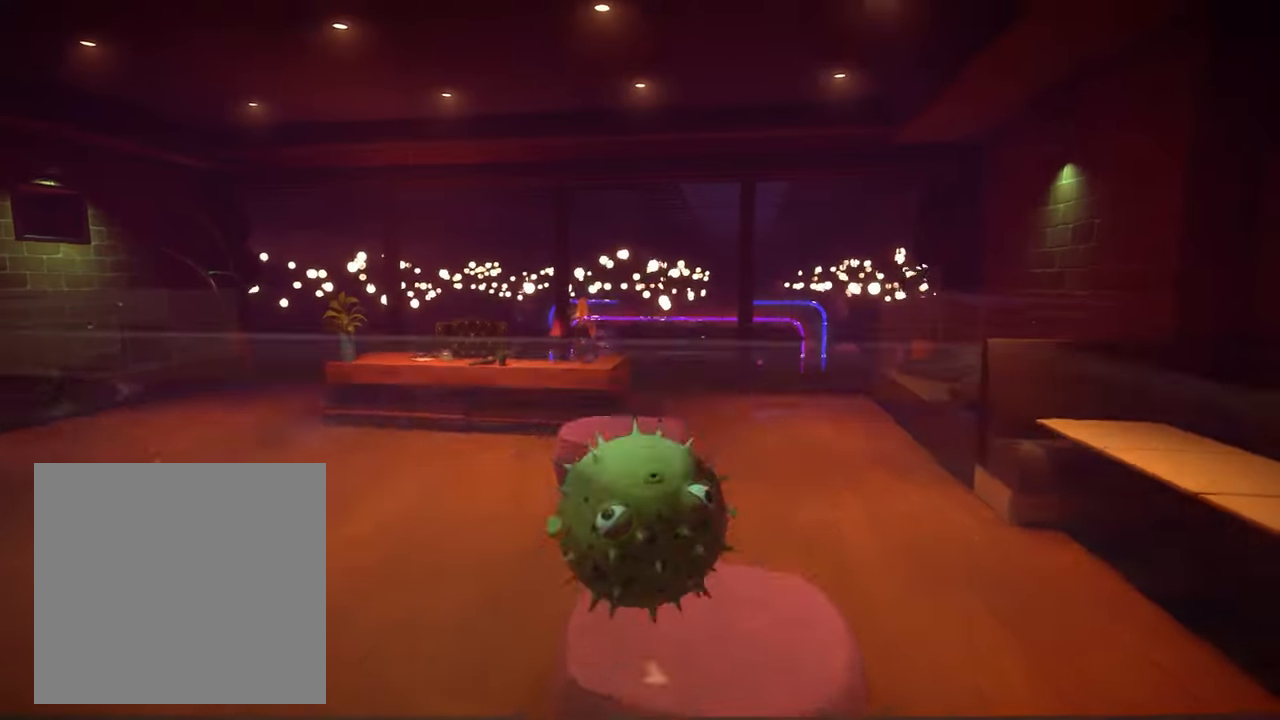
{"buttons": ["R2"], "left_stick": "center", "right_stick": "center", "events": [[100, "right_stick", "up-right"], [400, "right_stick", "right"], [500, "left_stick", "center"], [500, "right_stick", "center"]]}
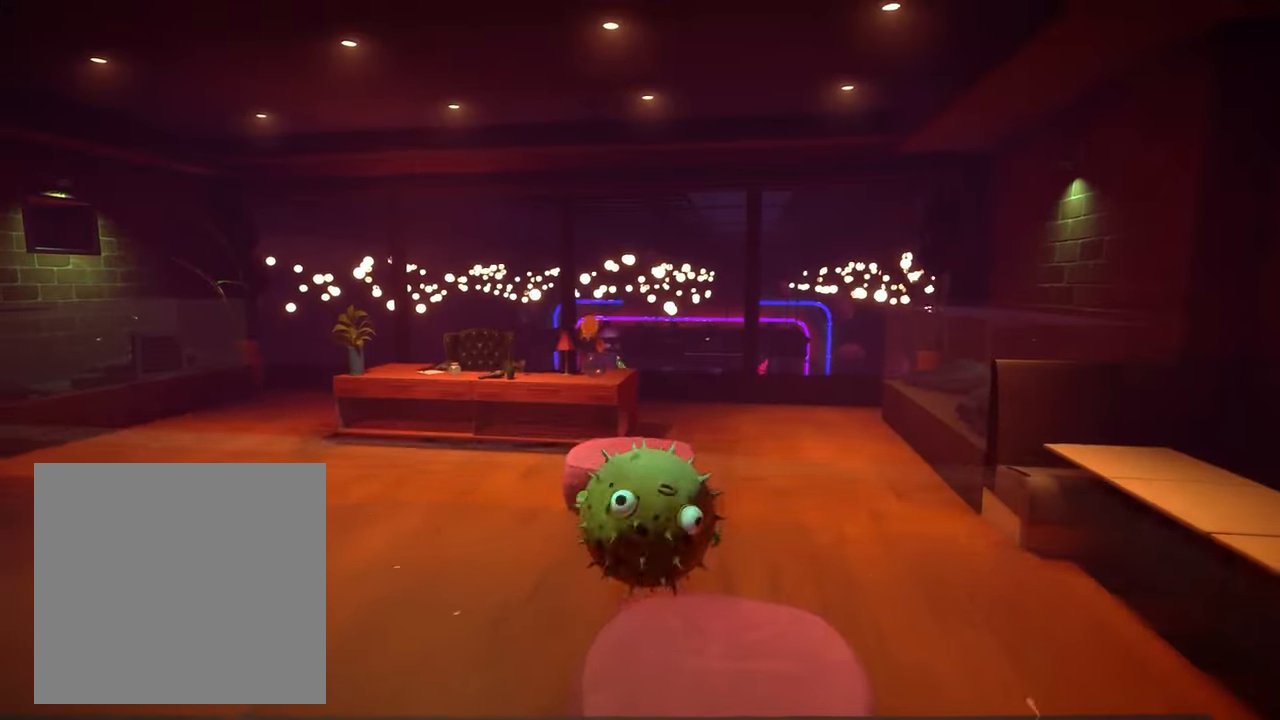
{"buttons": [], "left_stick": "center", "right_stick": "center", "events": [[367, "R2", "up"]]}
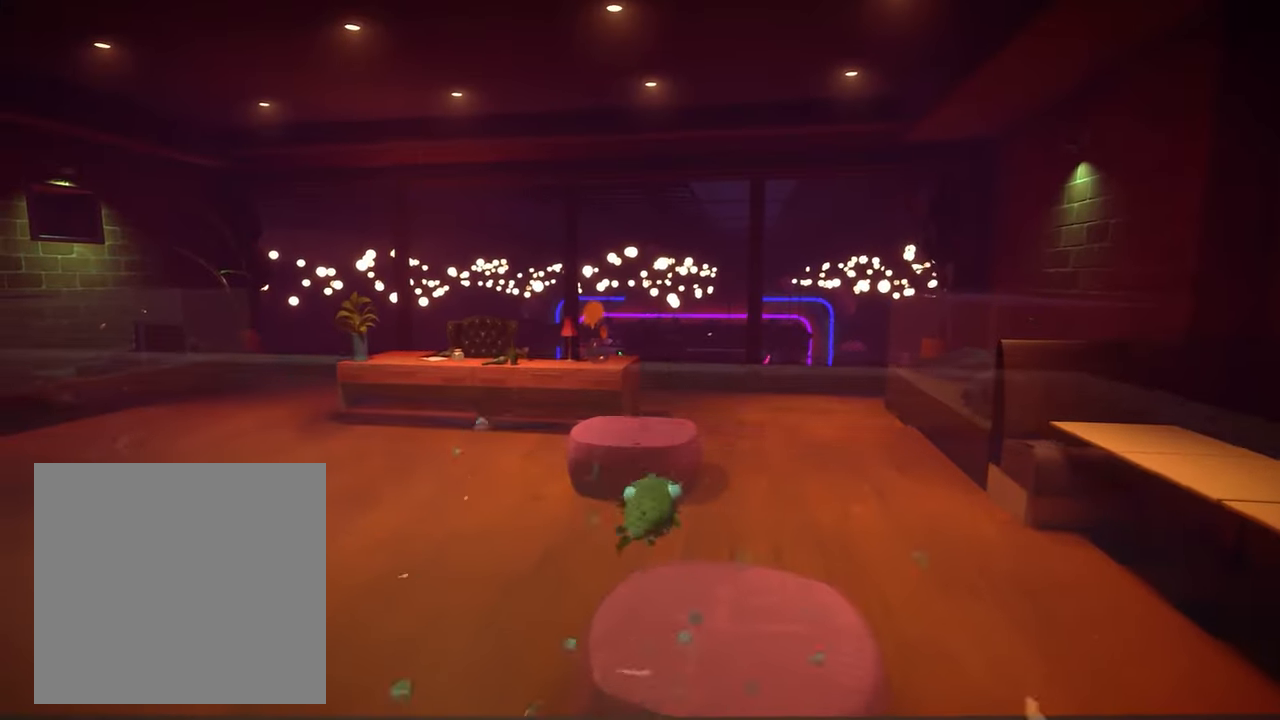
{"buttons": [], "left_stick": "left", "right_stick": "center", "events": [[100, "left_stick", "left"]]}
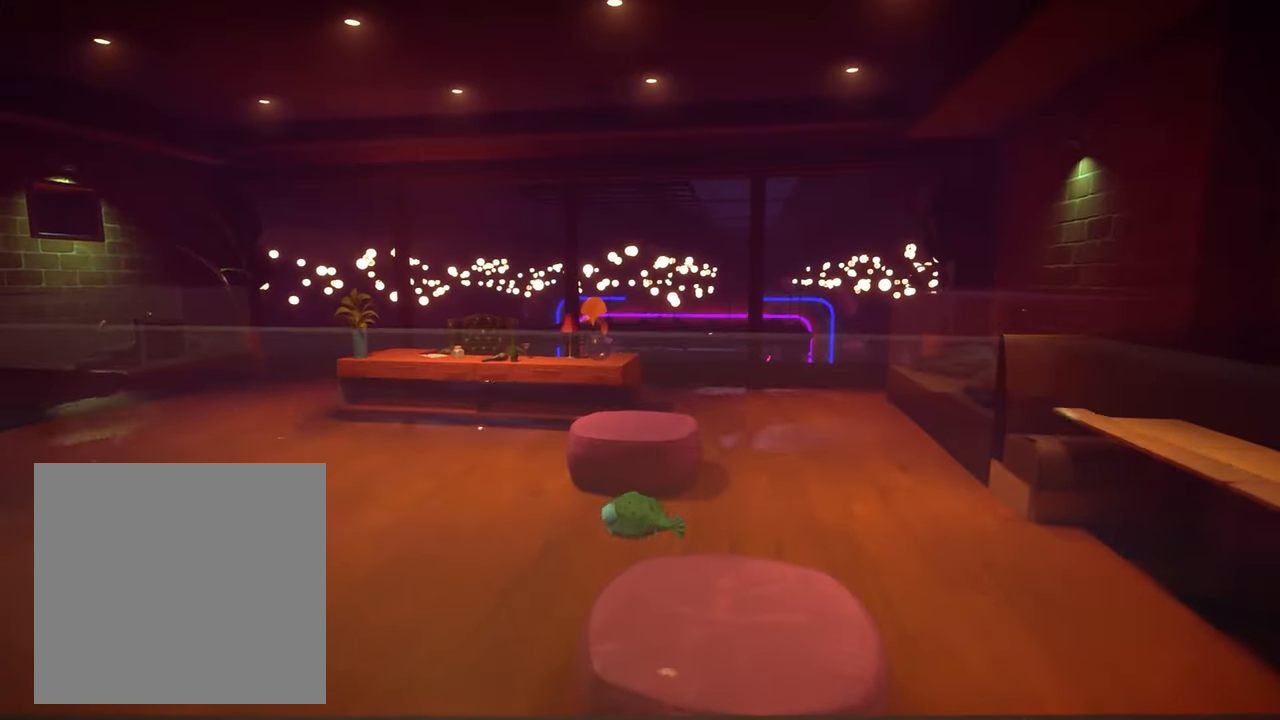
{"buttons": ["R2"], "left_stick": "up", "right_stick": "center", "events": [[366, "R2", "down"], [433, "left_stick", "up"]]}
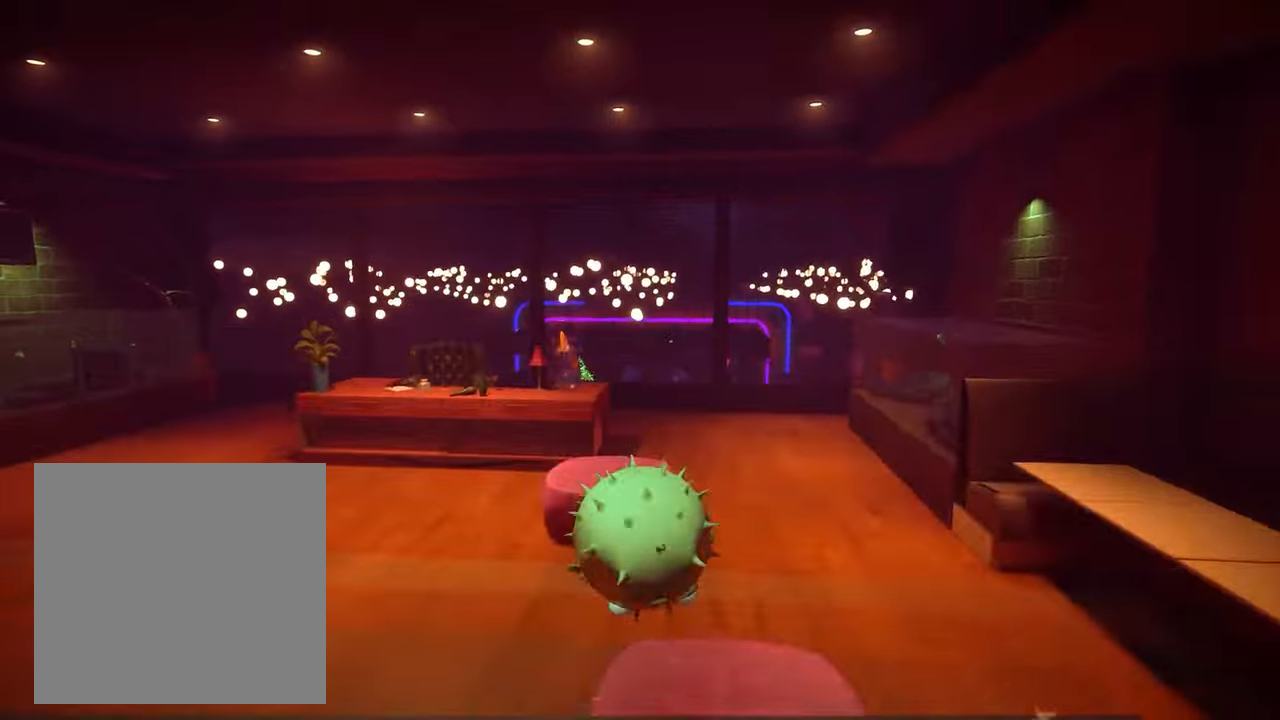
{"buttons": ["R2"], "left_stick": "up-right", "right_stick": "center", "events": [[466, "left_stick", "up-right"]]}
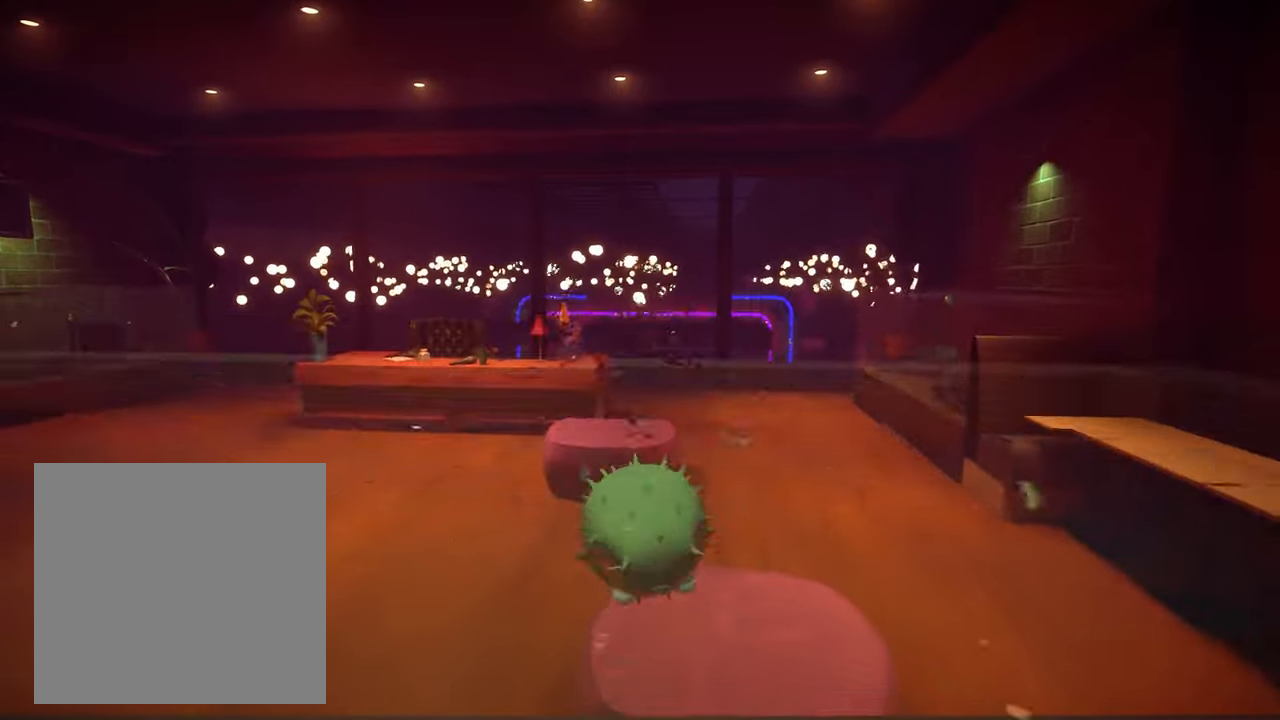
{"buttons": [], "left_stick": "left", "right_stick": "center", "events": [[100, "left_stick", "left"], [166, "R2", "up"]]}
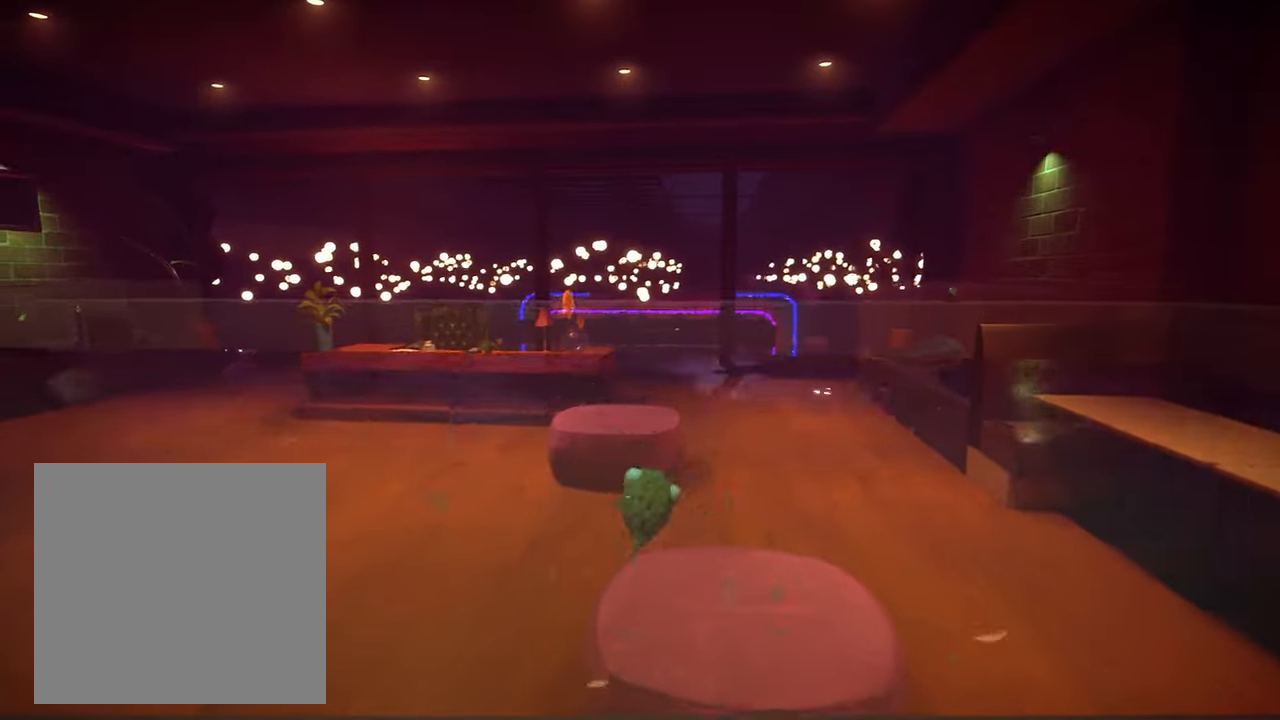
{"buttons": ["R2"], "left_stick": "up-left", "right_stick": "right", "events": [[100, "R2", "down"], [100, "left_stick", "up-left"], [100, "right_stick", "right"]]}
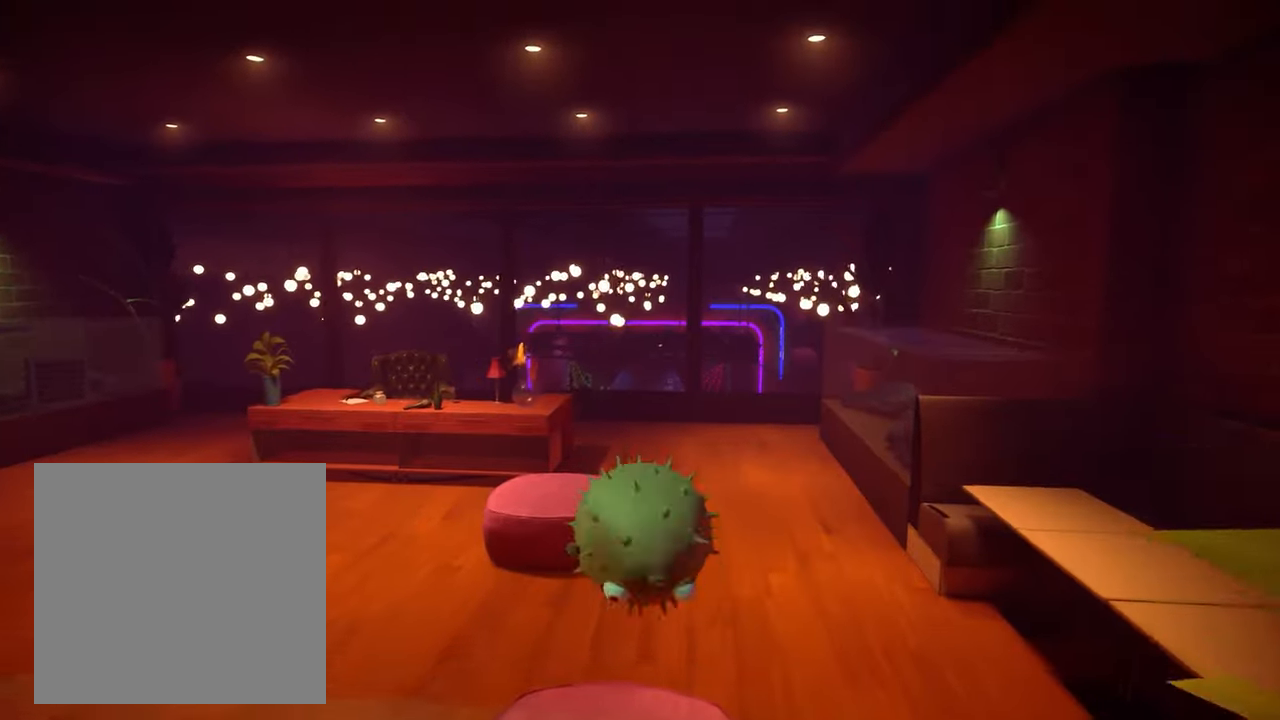
{"buttons": ["R2"], "left_stick": "up-left", "right_stick": "center", "events": [[466, "right_stick", "center"]]}
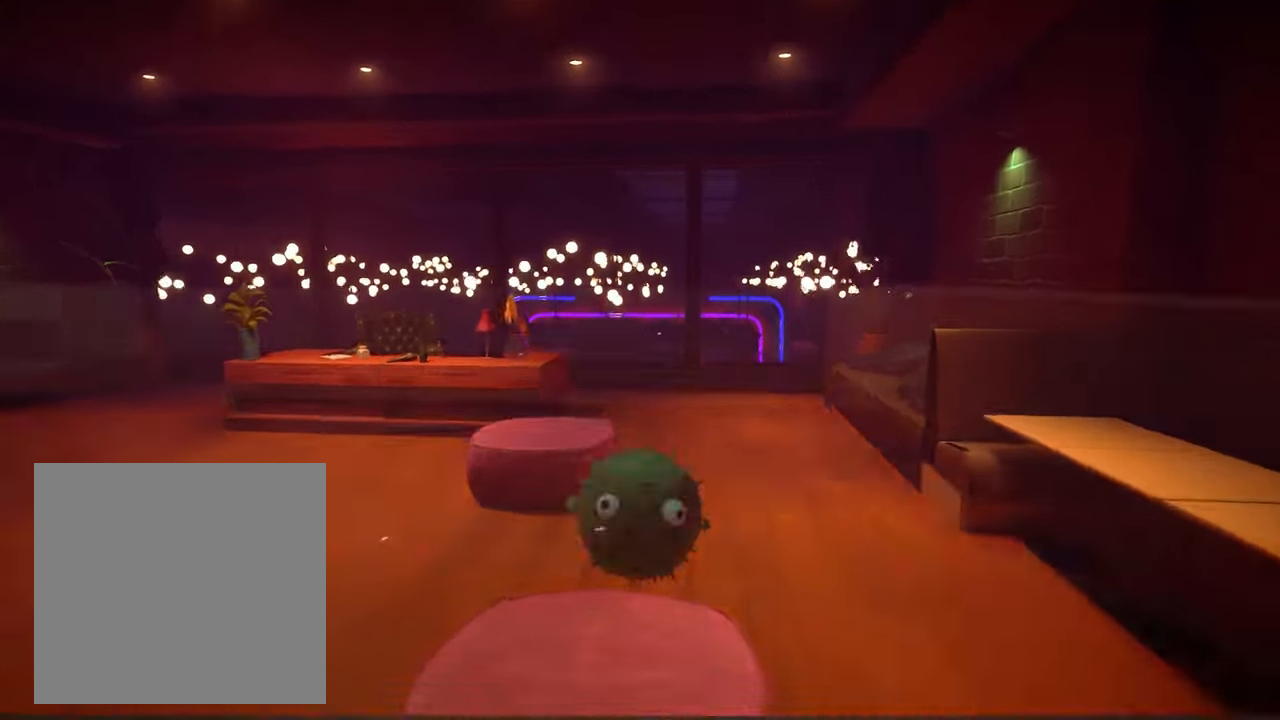
{"buttons": ["R2"], "left_stick": "up-left", "right_stick": "right", "events": [[100, "right_stick", "right"]]}
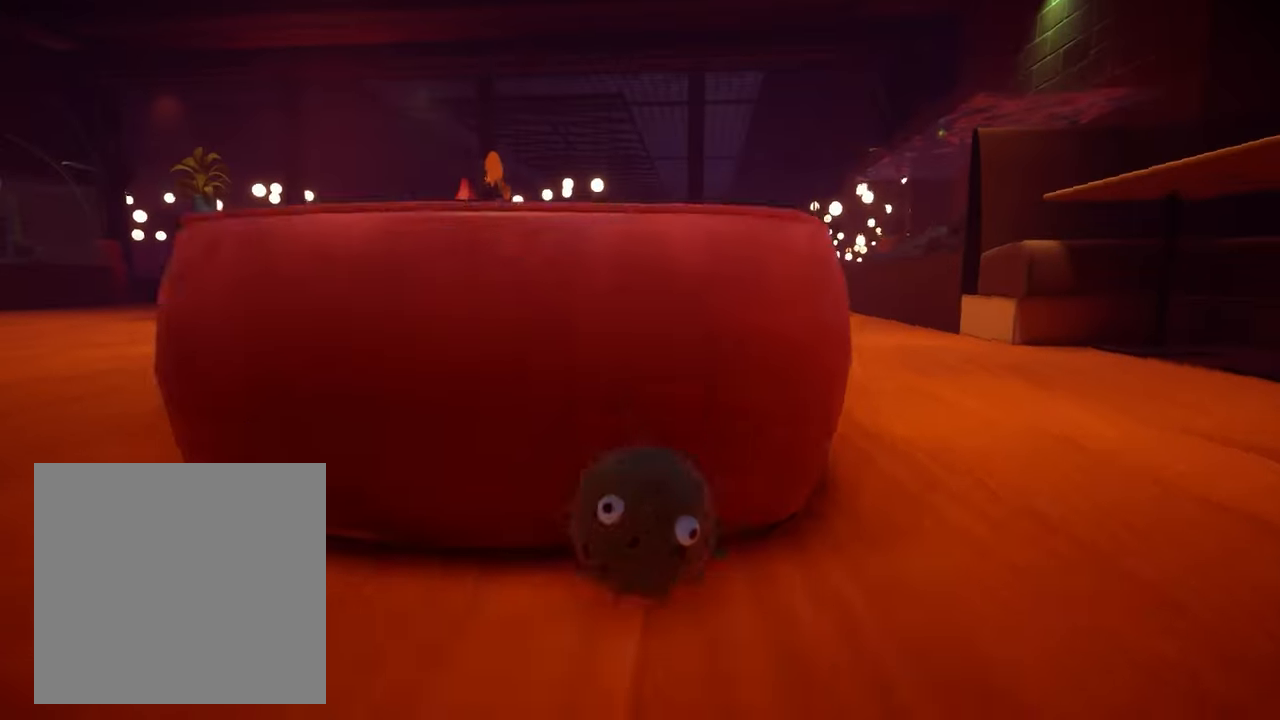
{"buttons": [], "left_stick": "center", "right_stick": "left", "events": [[200, "right_stick", "up-right"], [366, "R2", "up"], [366, "left_stick", "center"], [366, "right_stick", "left"]]}
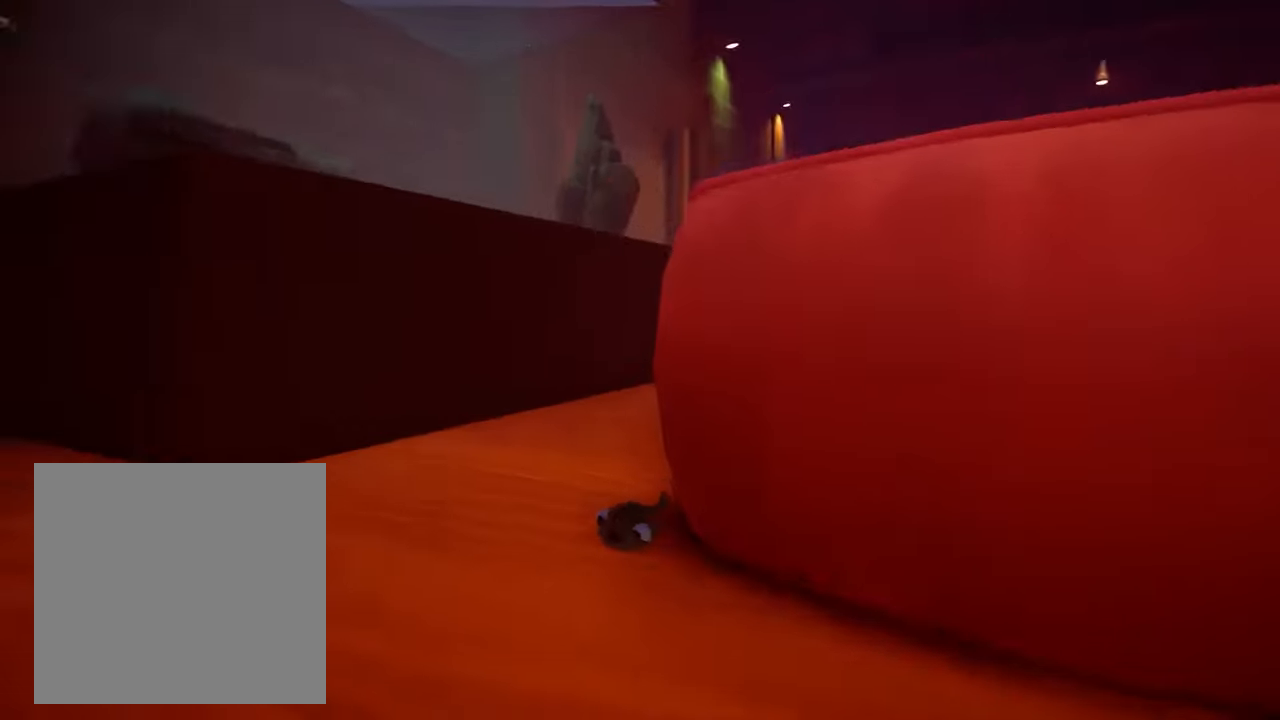
{"buttons": [], "left_stick": "center", "right_stick": "center", "events": [[100, "right_stick", "up-left"], [233, "right_stick", "center"]]}
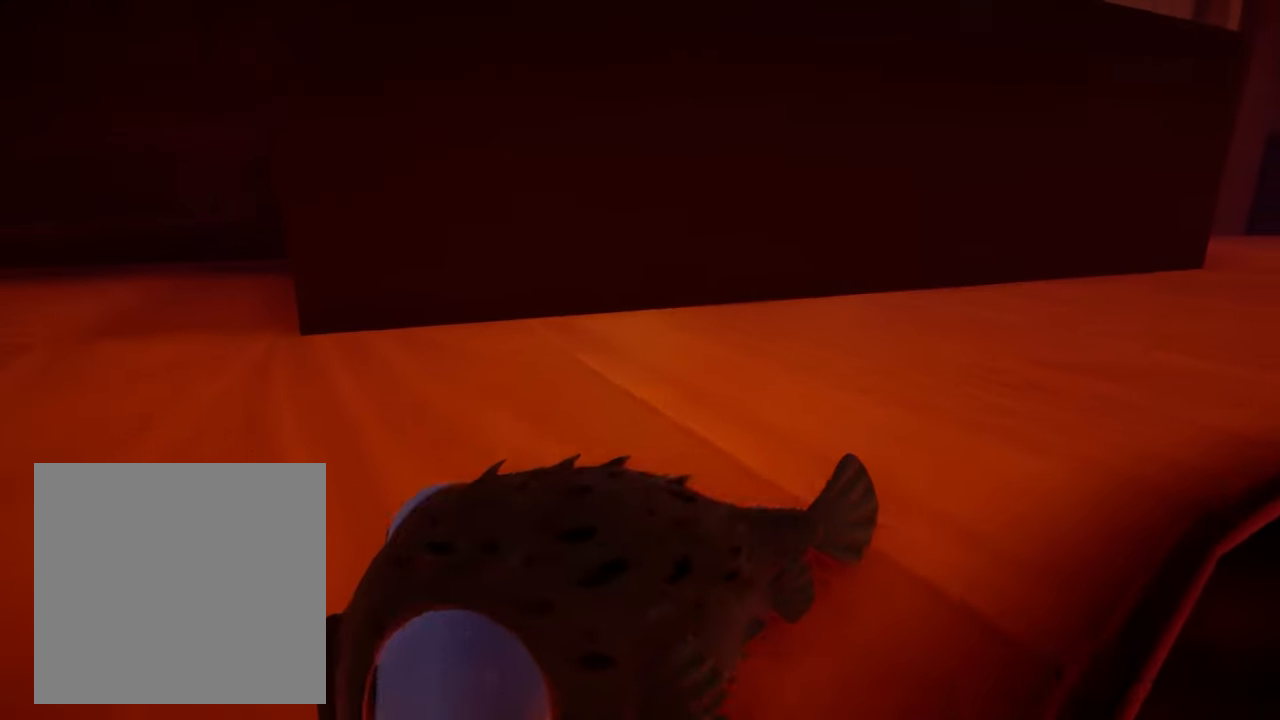
{"buttons": [], "left_stick": "center", "right_stick": "center", "events": []}
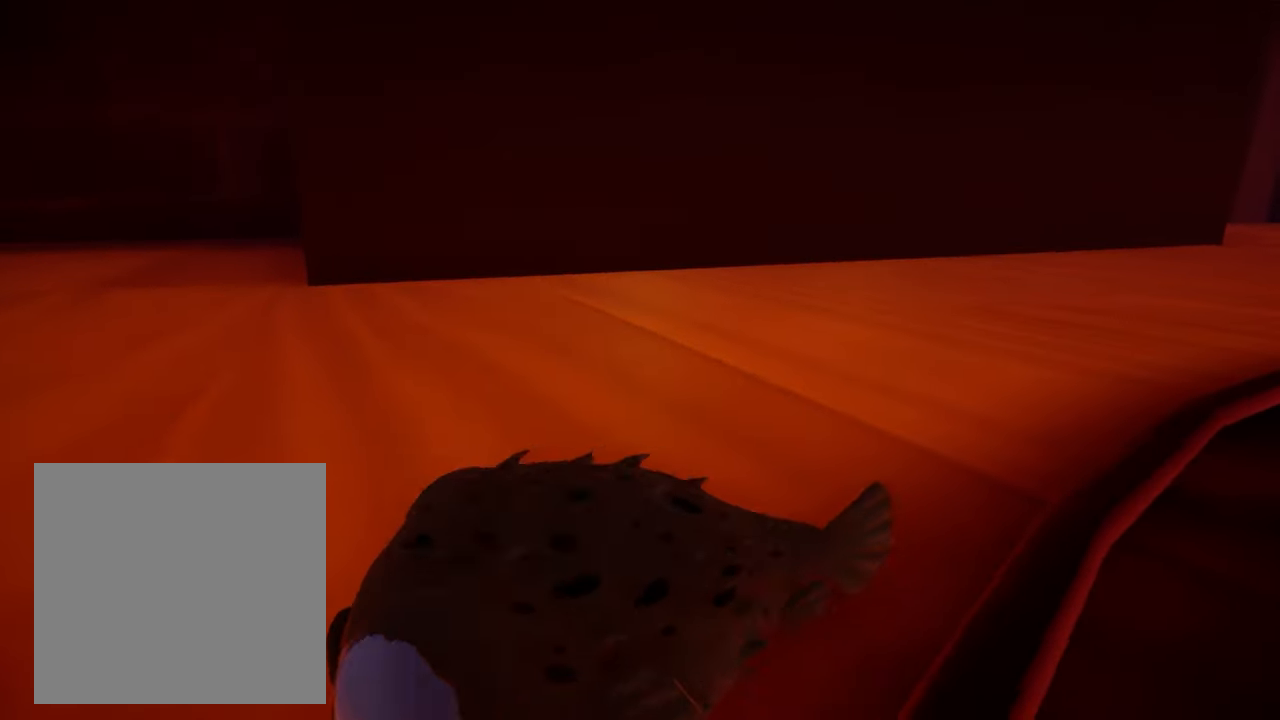
{"buttons": [], "left_stick": "right", "right_stick": "left", "events": [[166, "right_stick", "left"], [200, "left_stick", "right"]]}
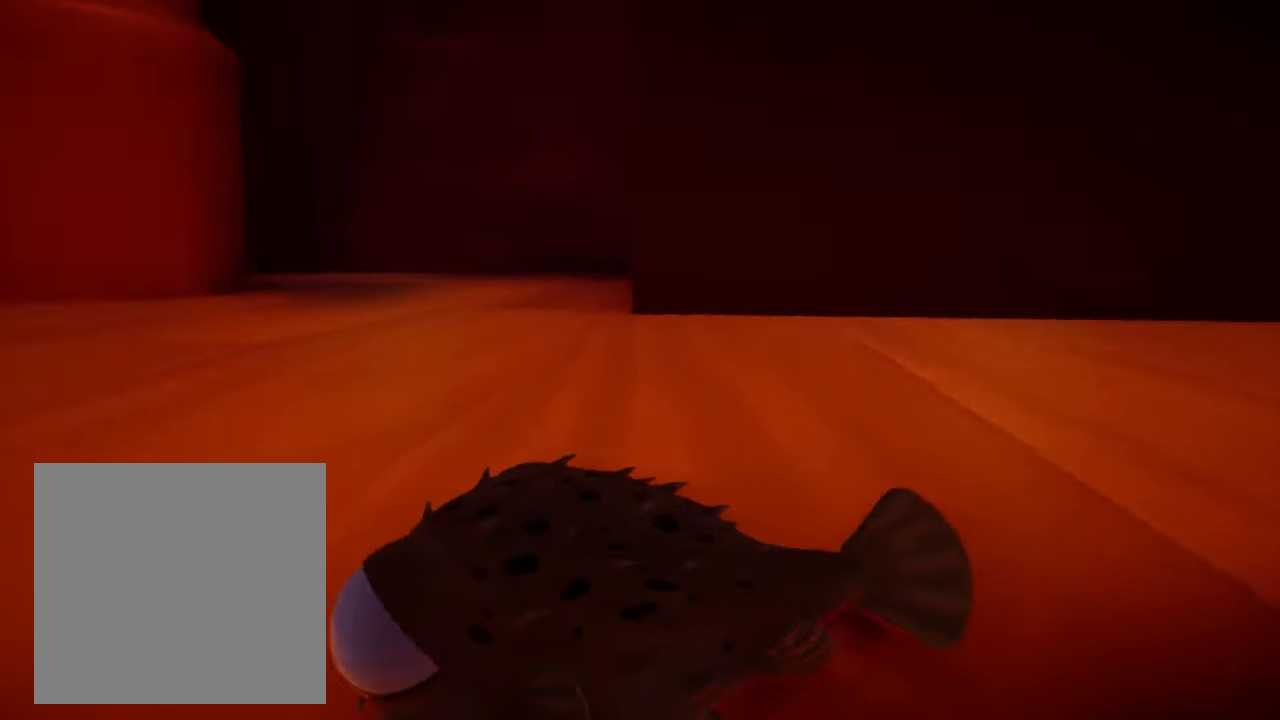
{"buttons": [], "left_stick": "center", "right_stick": "center", "events": [[300, "left_stick", "center"], [333, "right_stick", "center"]]}